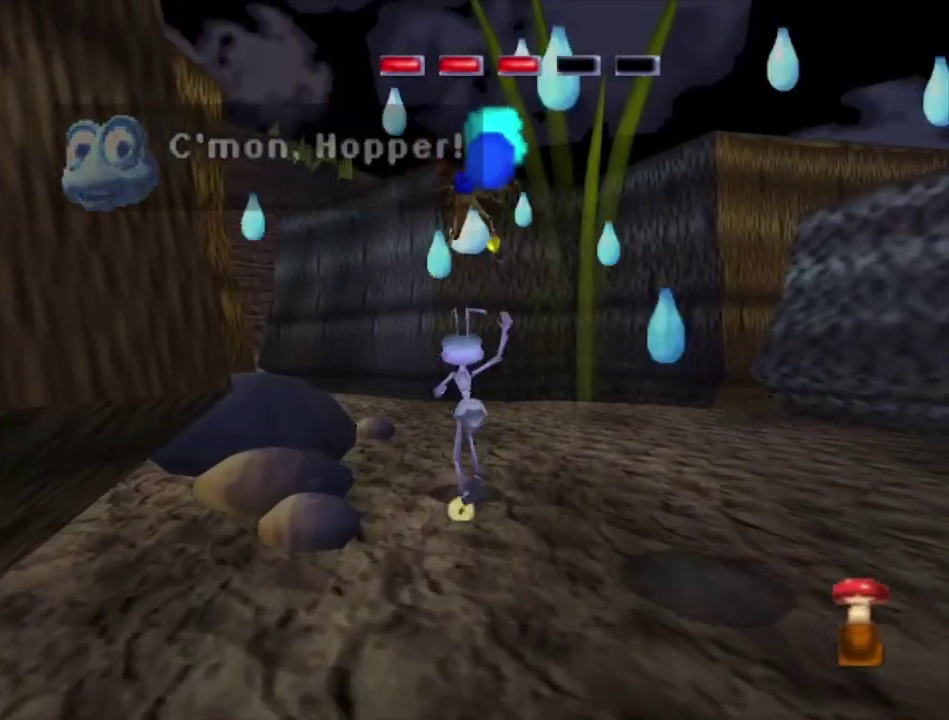
Gameplay with a controller (Xbox layout); each line is a JSON object with the inputs held at the frame after it (dt_ms = milliseconds from this image to that frame). "events" lists button and stick changes between this image and that frame as [ms after this image, input, new state], when the widget could be followed in between.
{"dt_ms": 200, "buttons": ["X"], "left_stick": "right", "right_stick": "center", "events": [[100, "X", "up"], [200, "X", "down"], [200, "left_stick", "right"]]}
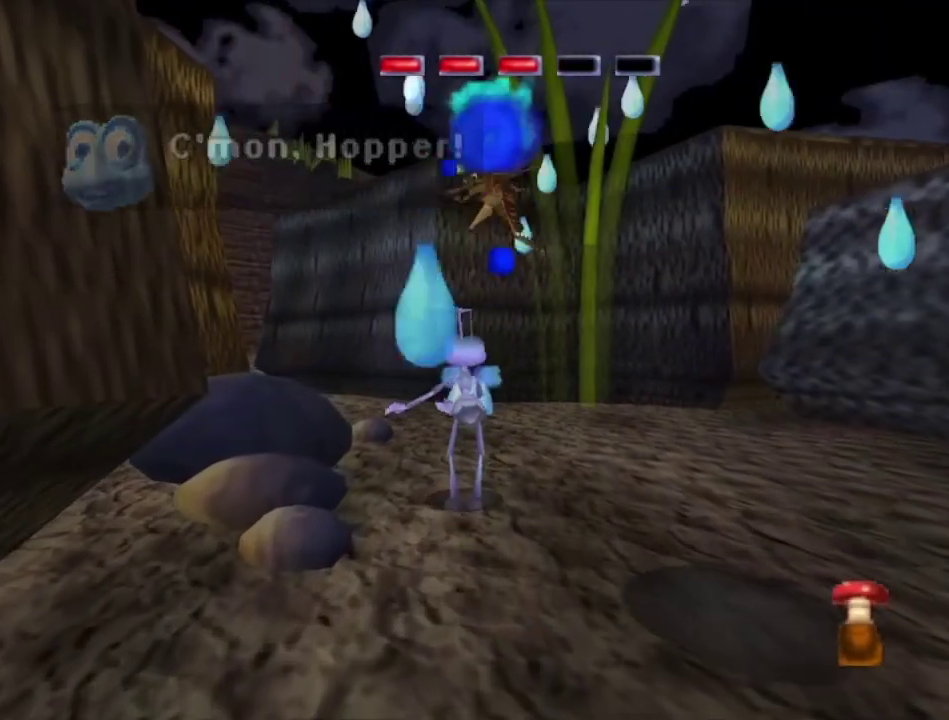
{"dt_ms": 100, "buttons": [], "left_stick": "up-right", "right_stick": "center", "events": [[100, "X", "up"], [100, "left_stick", "up-right"]]}
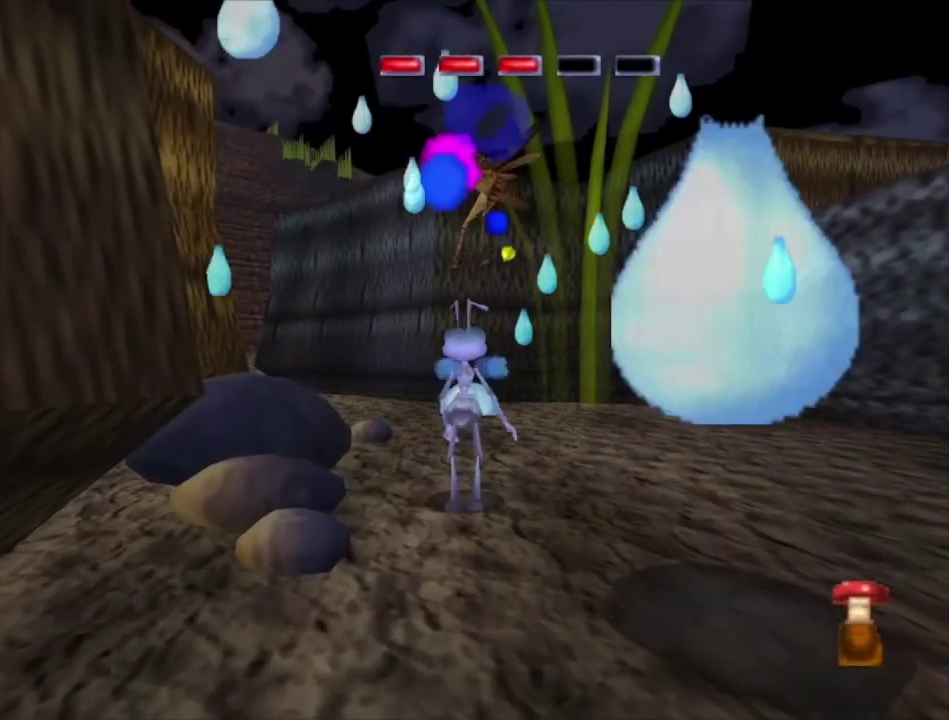
{"dt_ms": 600, "buttons": [], "left_stick": "up-left", "right_stick": "center", "events": [[67, "left_stick", "right"], [233, "left_stick", "up-right"], [433, "left_stick", "up"], [600, "left_stick", "up-left"]]}
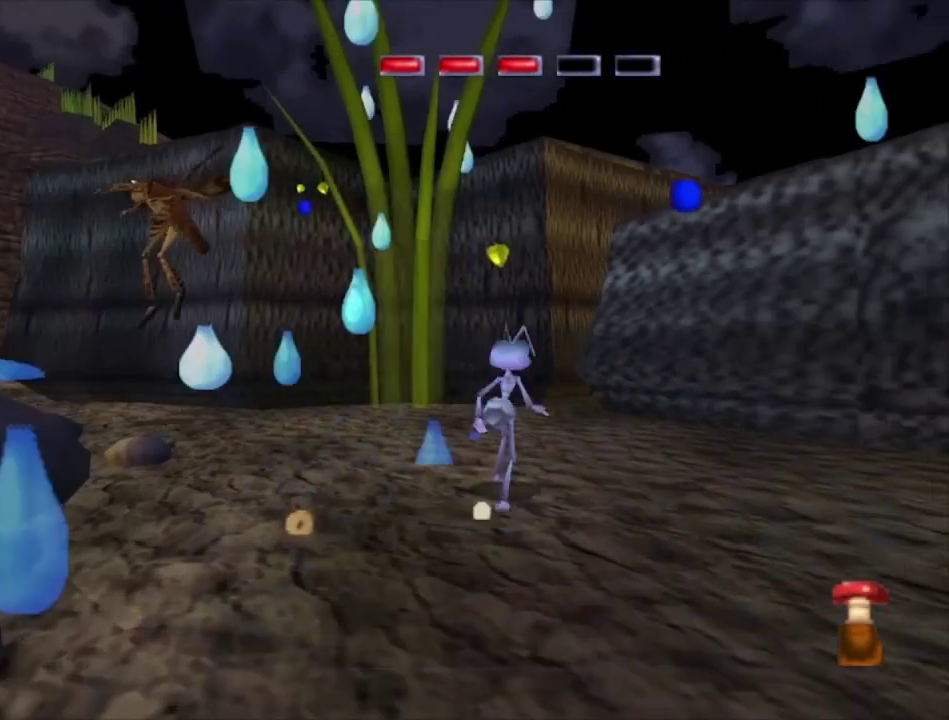
{"dt_ms": 500, "buttons": [], "left_stick": "up-left", "right_stick": "center", "events": []}
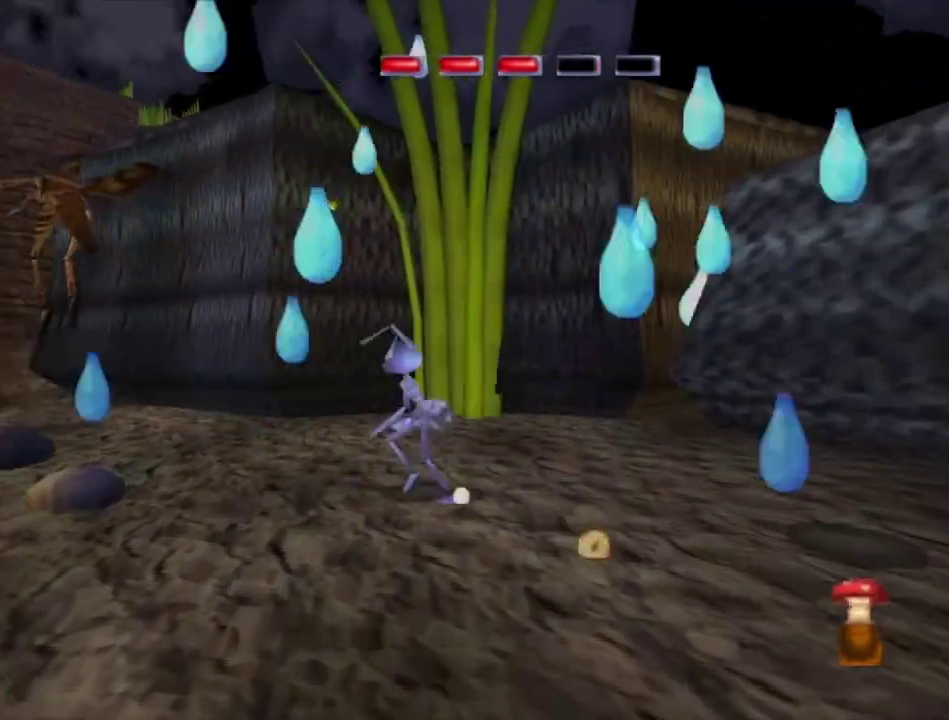
{"dt_ms": 500, "buttons": [], "left_stick": "up-left", "right_stick": "center", "events": []}
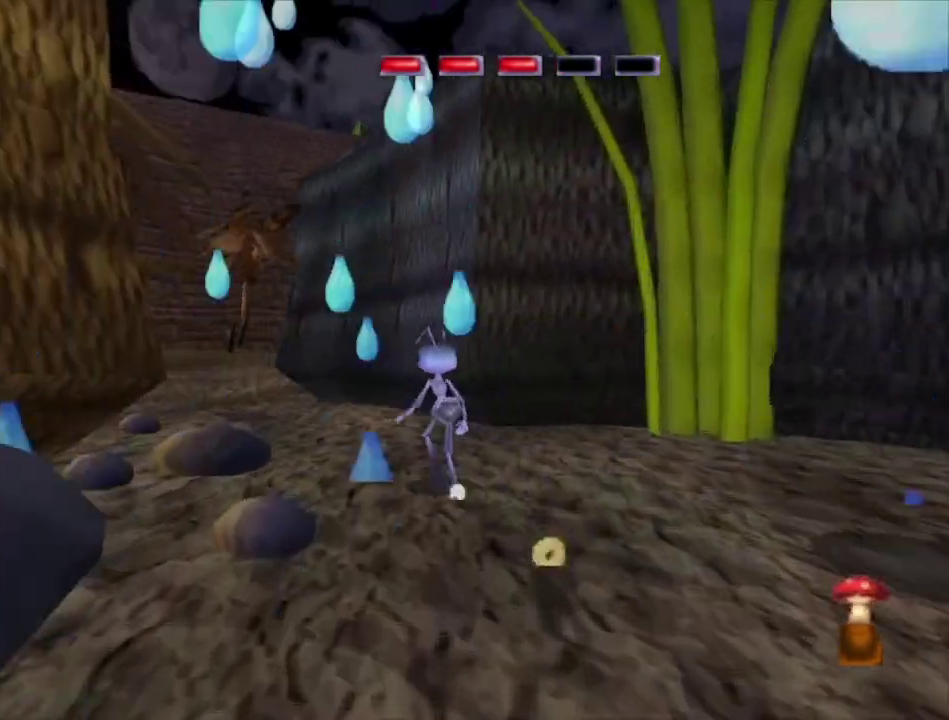
{"dt_ms": 500, "buttons": [], "left_stick": "up-left", "right_stick": "center", "events": [[33, "left_stick", "up"], [167, "left_stick", "up-left"], [367, "left_stick", "up"], [500, "left_stick", "up-left"]]}
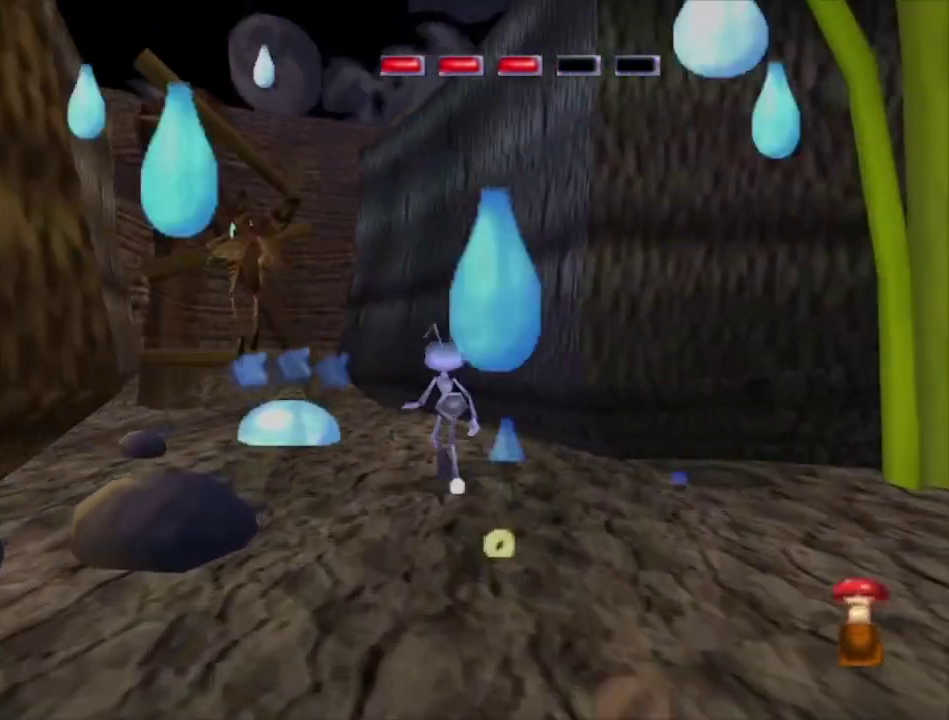
{"dt_ms": 500, "buttons": [], "left_stick": "up-left", "right_stick": "center", "events": []}
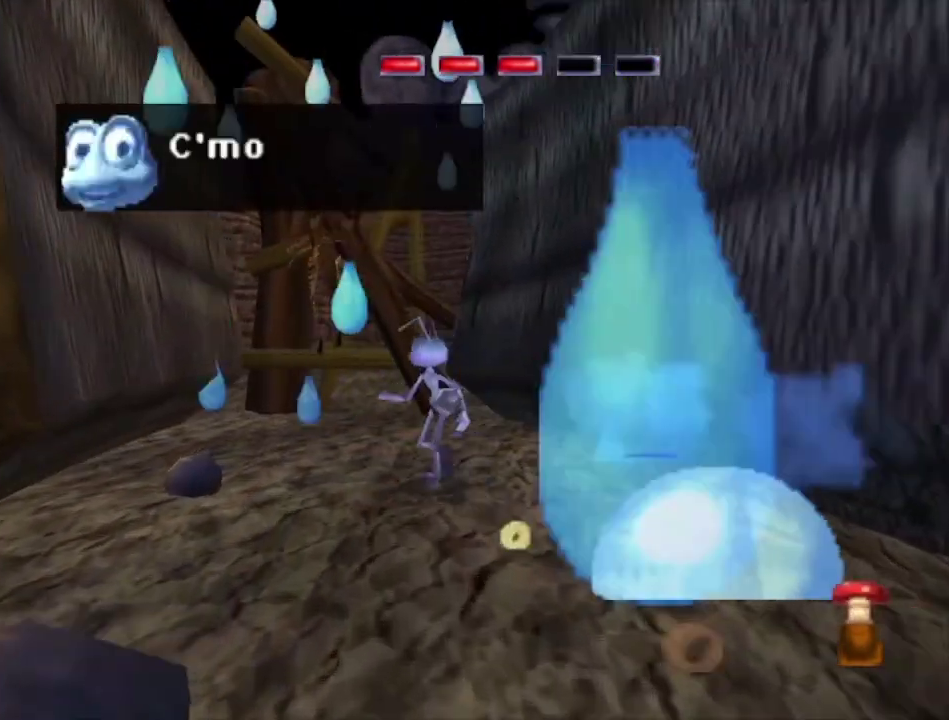
{"dt_ms": 500, "buttons": [], "left_stick": "center", "right_stick": "center", "events": [[100, "left_stick", "up"], [367, "left_stick", "up-left"], [433, "left_stick", "center"]]}
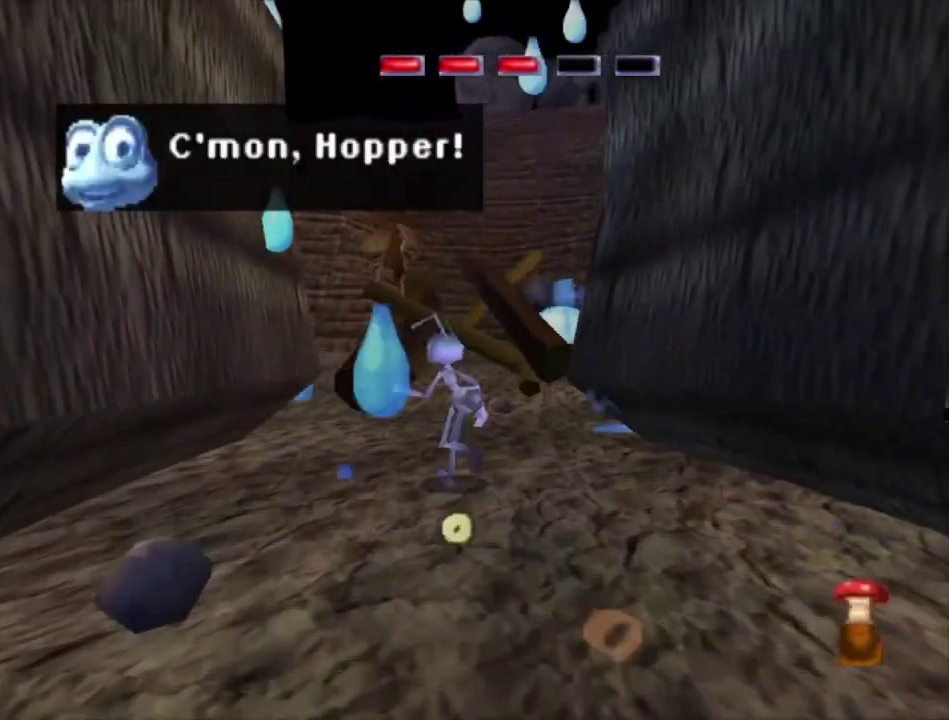
{"dt_ms": 500, "buttons": [], "left_stick": "up", "right_stick": "center", "events": [[67, "left_stick", "up"], [233, "left_stick", "up-left"], [333, "left_stick", "up"]]}
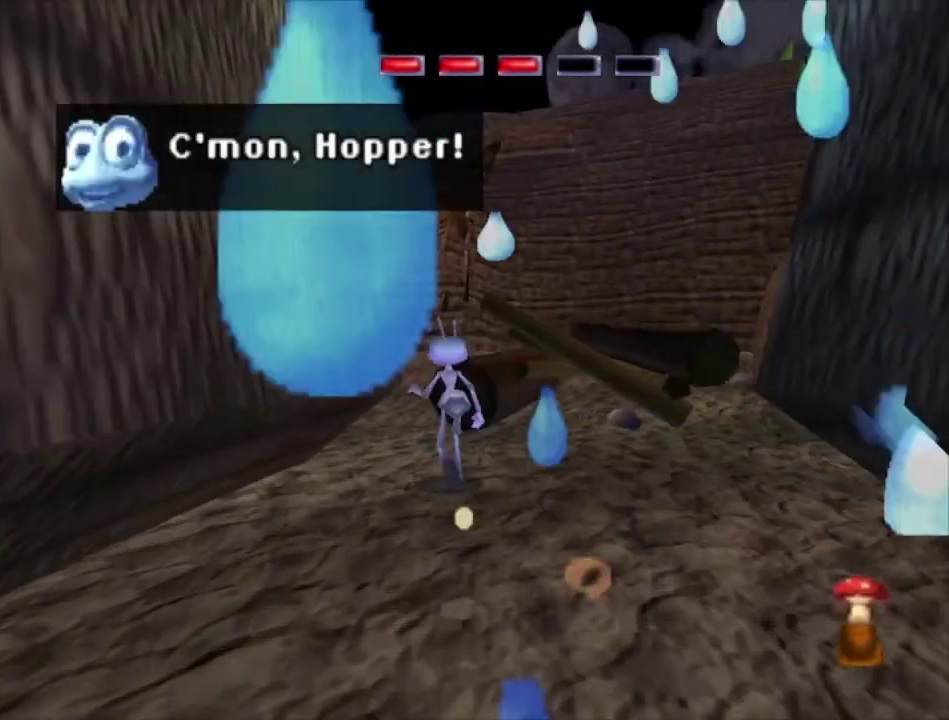
{"dt_ms": 600, "buttons": [], "left_stick": "up-left", "right_stick": "center", "events": [[67, "A", "down"], [267, "left_stick", "up-left"], [367, "left_stick", "up"], [500, "left_stick", "up-left"], [567, "A", "up"]]}
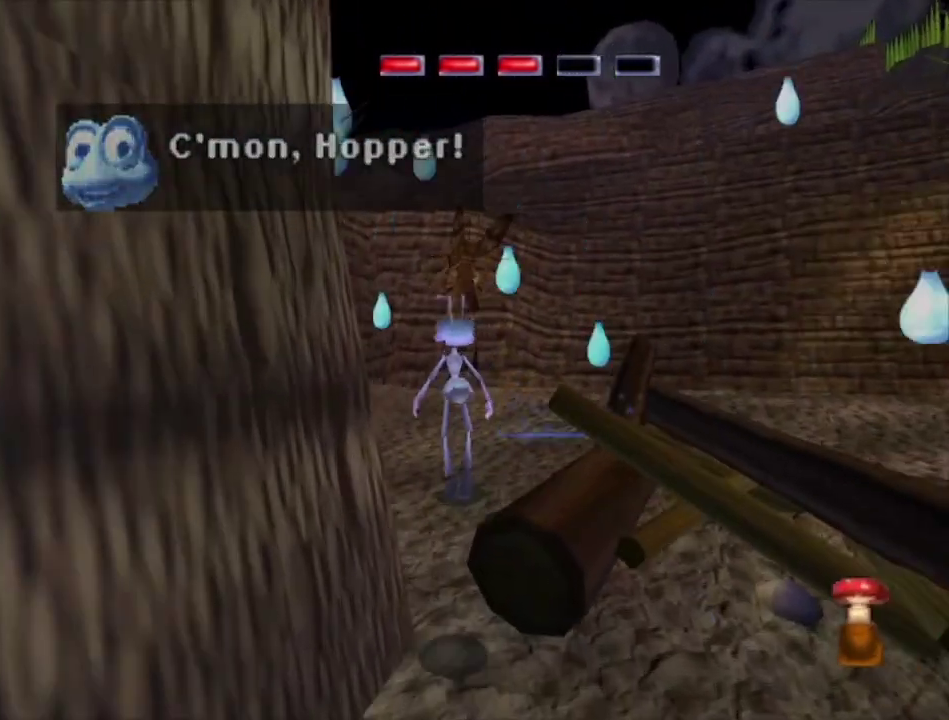
{"dt_ms": 400, "buttons": [], "left_stick": "up", "right_stick": "center", "events": [[67, "left_stick", "up"]]}
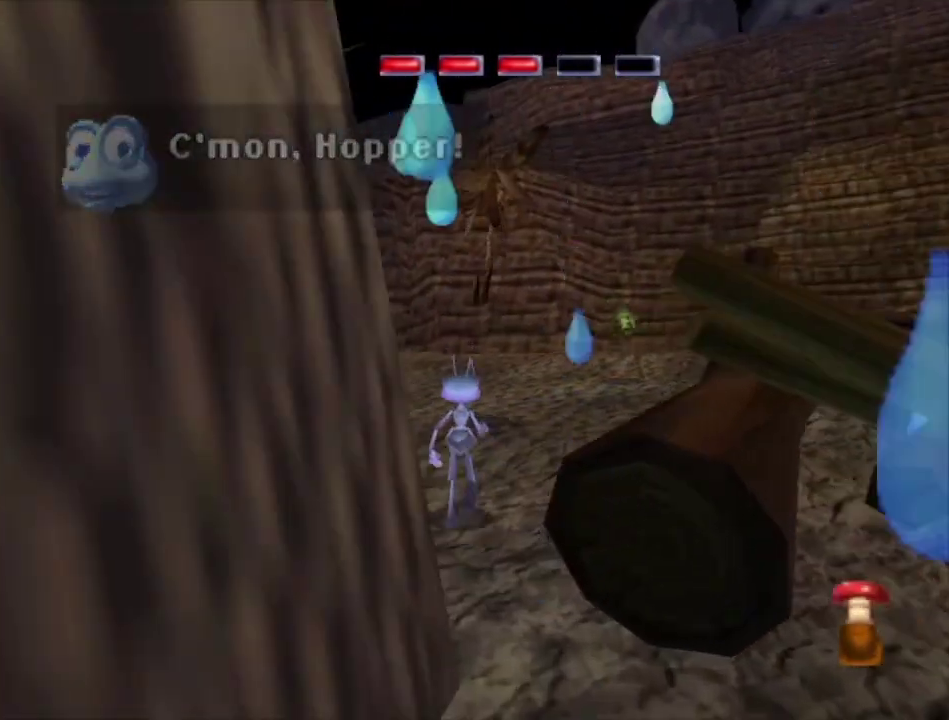
{"dt_ms": 500, "buttons": [], "left_stick": "up", "right_stick": "center", "events": [[67, "left_stick", "up-right"], [200, "left_stick", "up"]]}
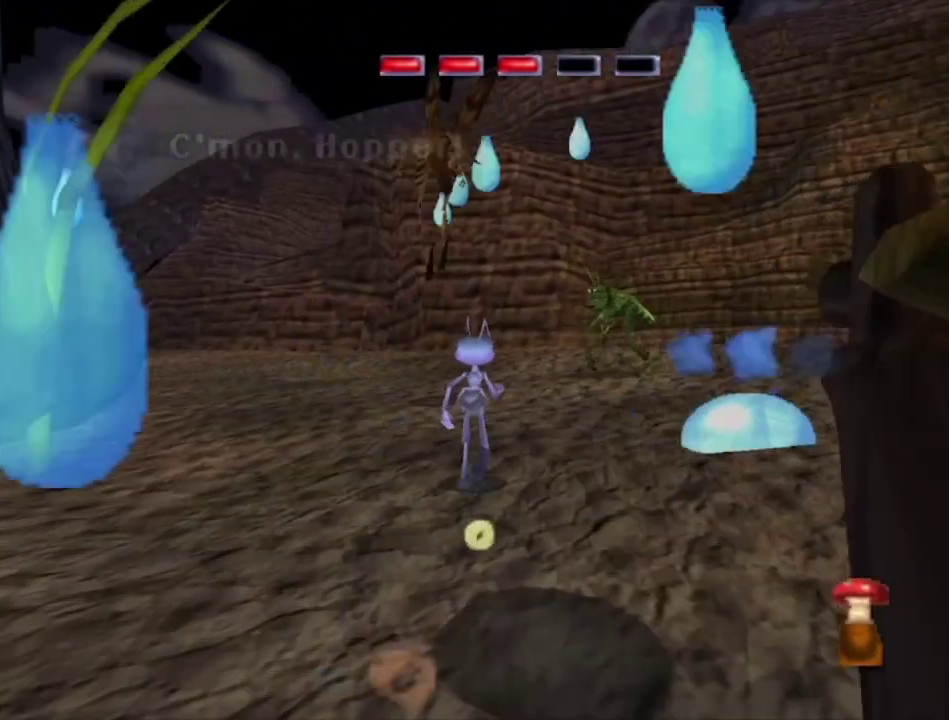
{"dt_ms": 500, "buttons": [], "left_stick": "up", "right_stick": "center", "events": [[233, "left_stick", "up-left"], [367, "left_stick", "up"]]}
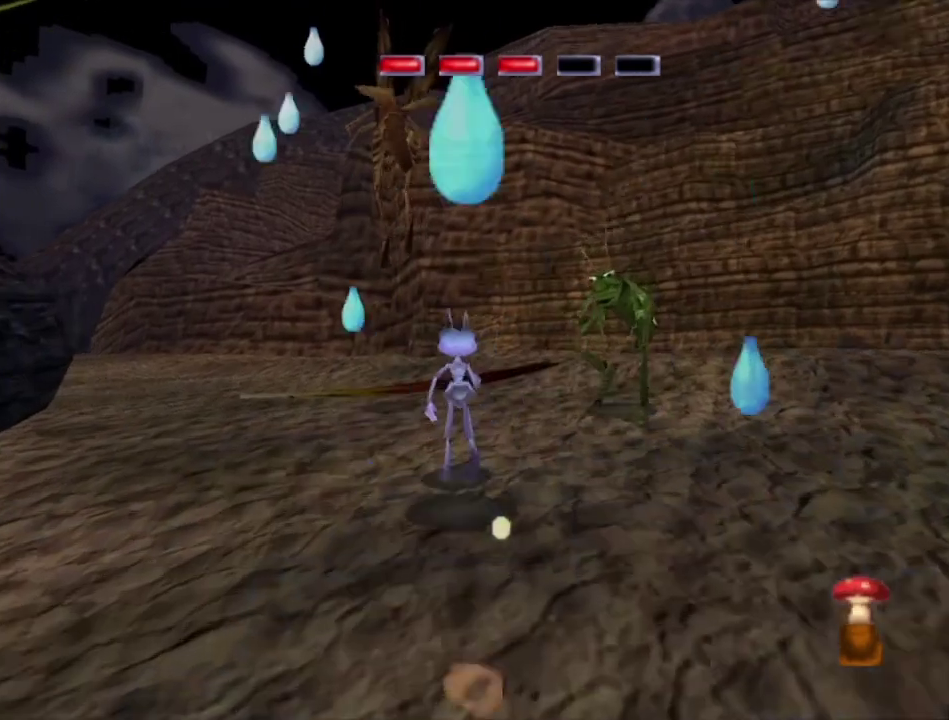
{"dt_ms": 600, "buttons": ["A"], "left_stick": "up", "right_stick": "center", "events": [[100, "left_stick", "up-left"], [167, "left_stick", "up"], [600, "A", "down"]]}
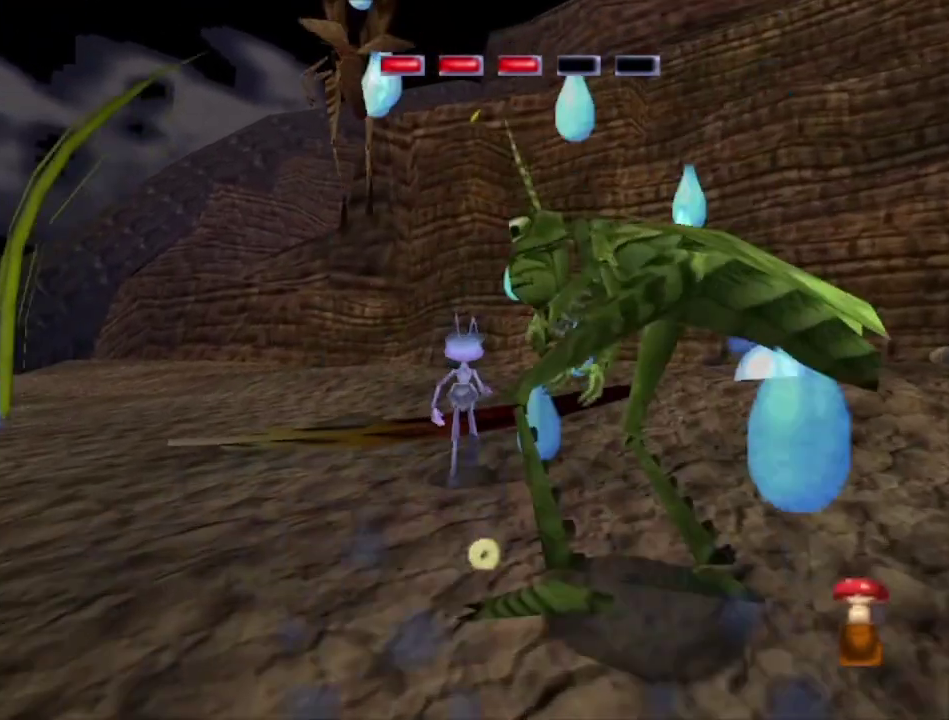
{"dt_ms": 200, "buttons": [], "left_stick": "up-right", "right_stick": "center", "events": [[33, "left_stick", "up-right"], [200, "A", "up"]]}
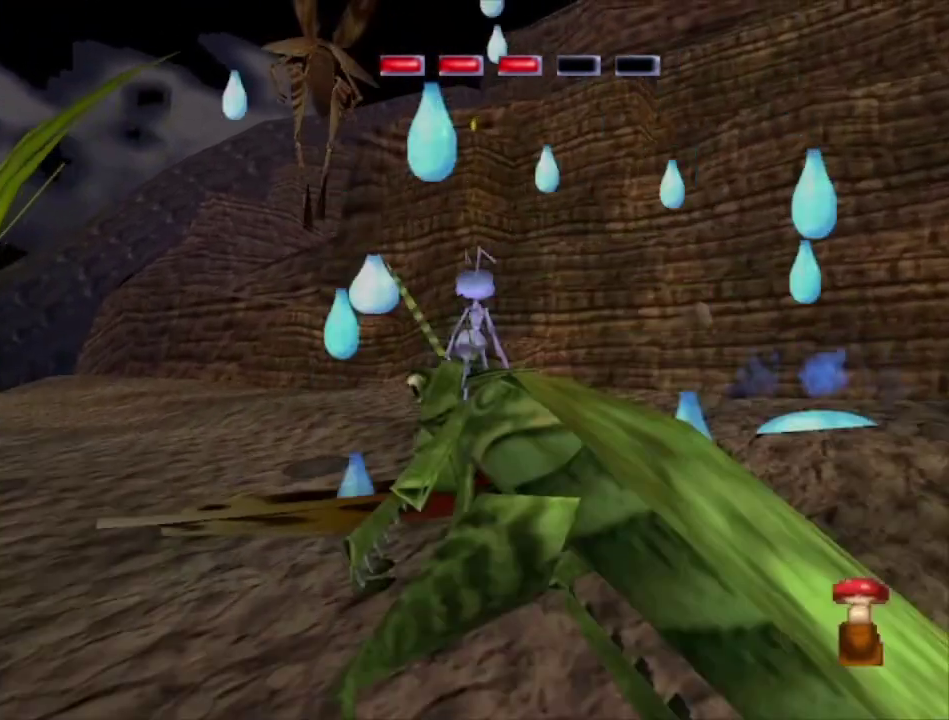
{"dt_ms": 700, "buttons": [], "left_stick": "up", "right_stick": "center", "events": [[167, "left_stick", "up"]]}